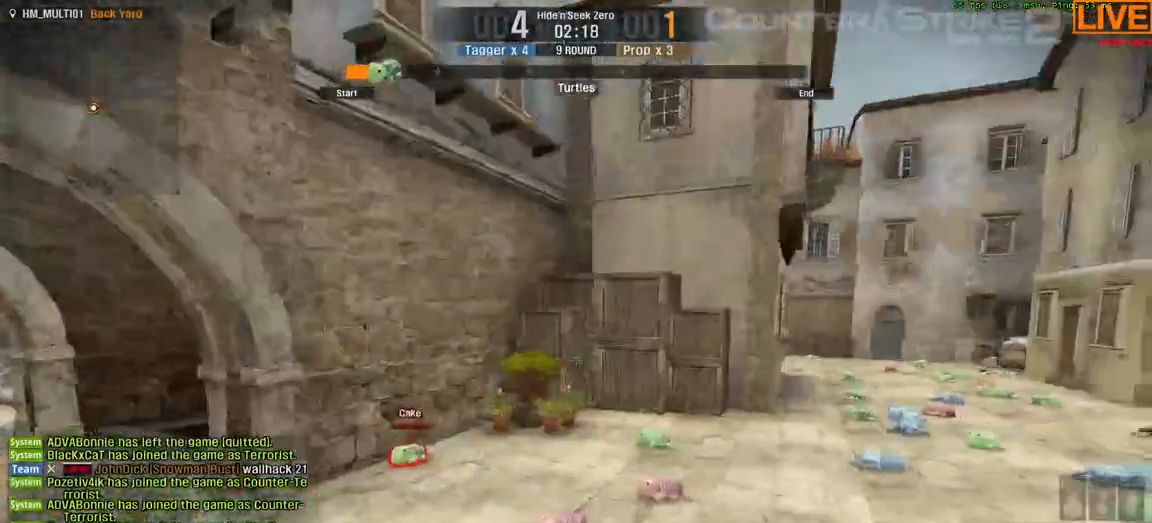
Gameplay with keyboard; each line is a JSON object with the keys held at the frame after it. "events" lists presses ("down") and releases ("up") of ".", "/", "0", "1", "2", "3", "4", "5", "6", "7", "8", "9", "a", "alt_l", "alt_r", "b", "backslash", "backspace", "c", "caps_lock", "comma", "ctrl_l", "ctrl_r", "d", "down", "e", "equals", "escape", "f", "f1", "f10", "f11", "f12", "f2", "f3", "f4", "f5", "f6", "f7", "f8", "f9", "g", "h", "i", "j", "k", "l", "lbracket", "left", "m", "minus", "n", "o", "p", "q", "quote", "r", "rbracket", "return", "right", "s", "semicolon", "shift_l", "shift_r", "space", "super", "t", "tab", "tilde", "u", "up", "v", "w", "x", "y" and "z" between this image and that frame as [ms after this image, input, new state], when the widget could be followed in between. No other keys are recorded. Mouse input is not recorded.
{"keys": ["w"], "events": [[83, "w", "down"], [217, "d", "up"]]}
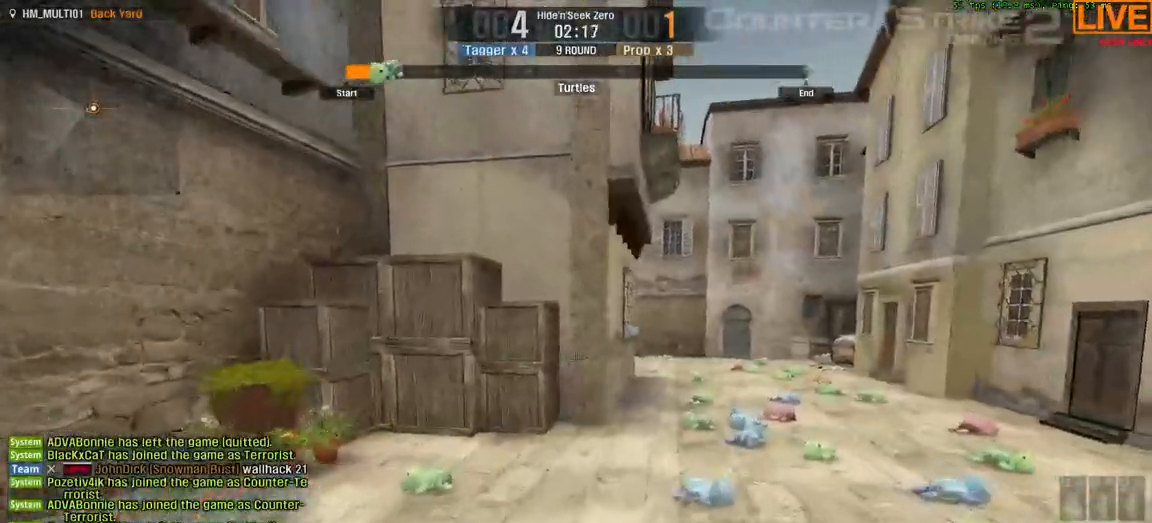
{"keys": [], "events": [[100, "w", "up"]]}
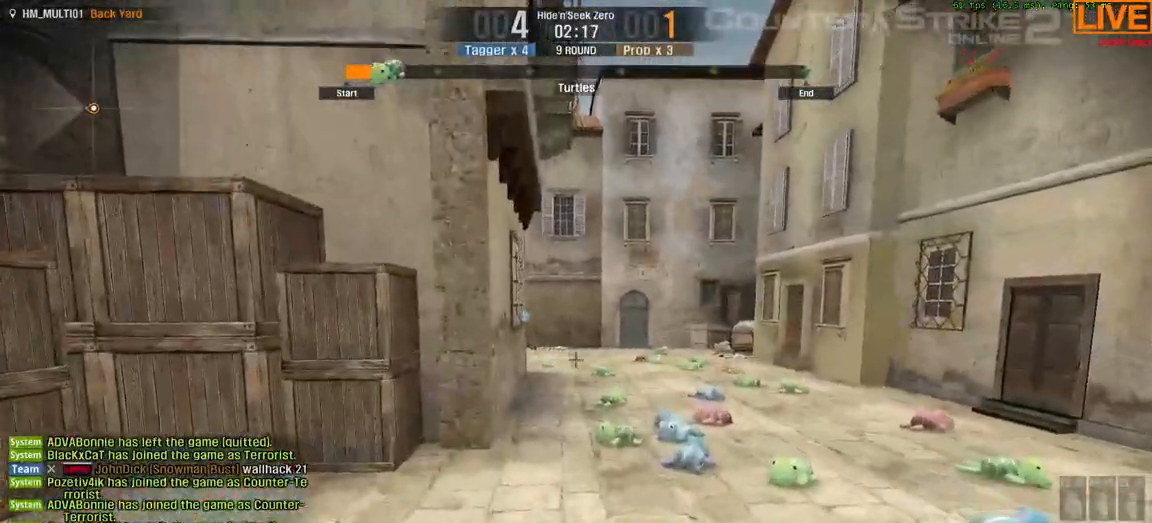
{"keys": [], "events": []}
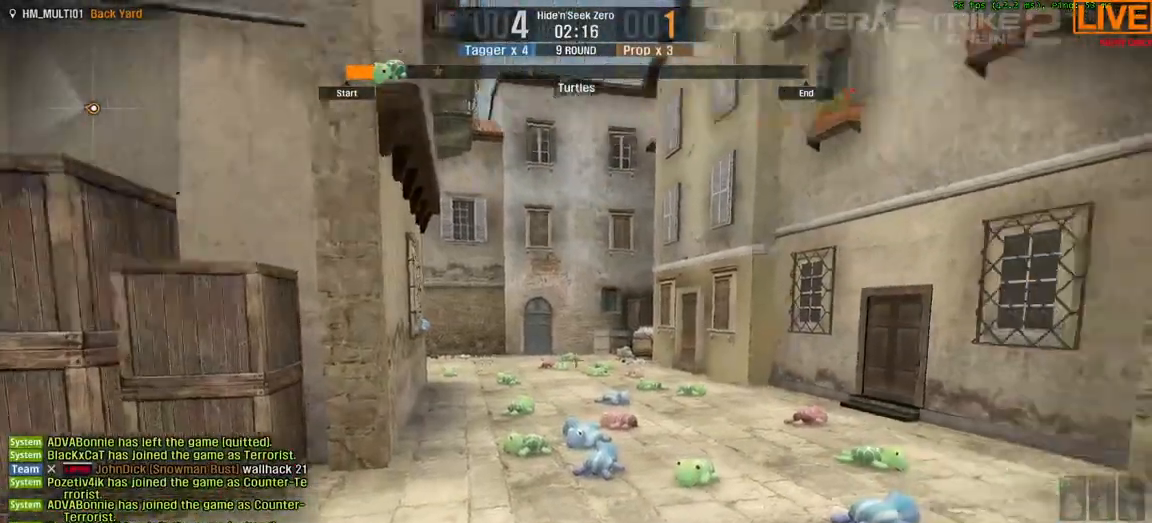
{"keys": [], "events": []}
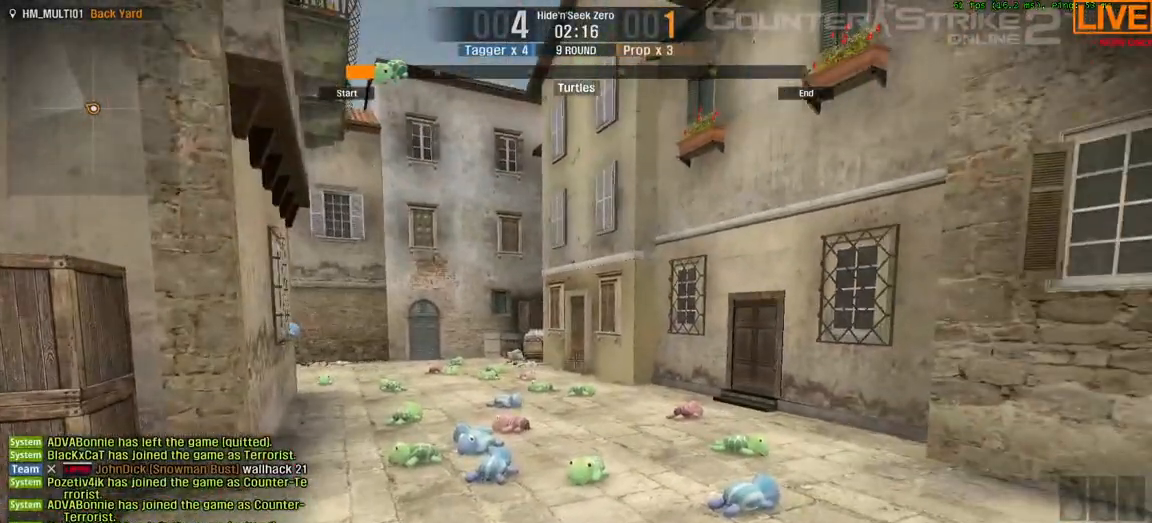
{"keys": ["w"], "events": [[467, "w", "down"]]}
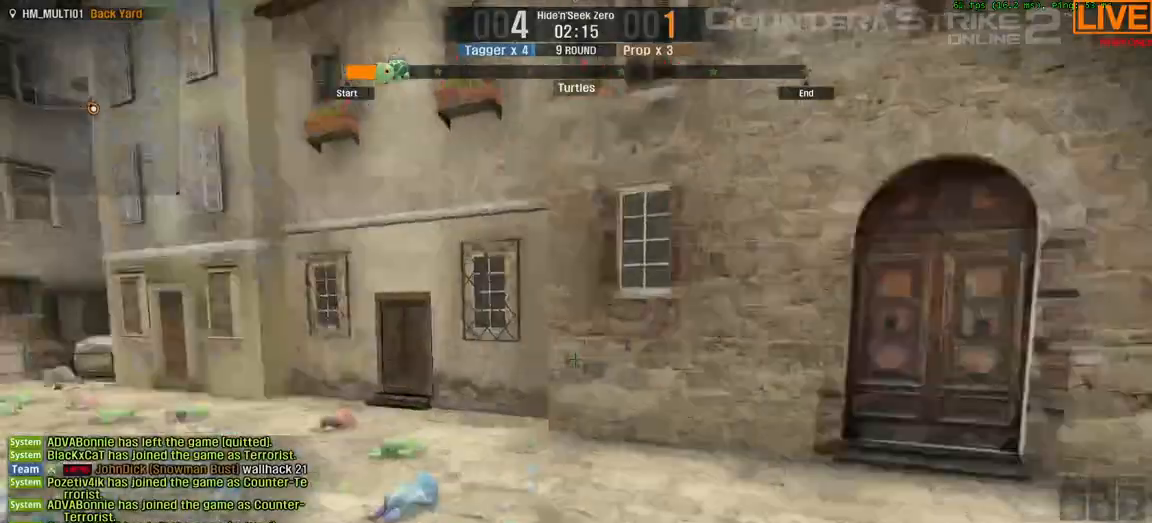
{"keys": ["w"], "events": [[100, "a", "down"], [100, "w", "up"], [300, "w", "down"], [333, "a", "up"]]}
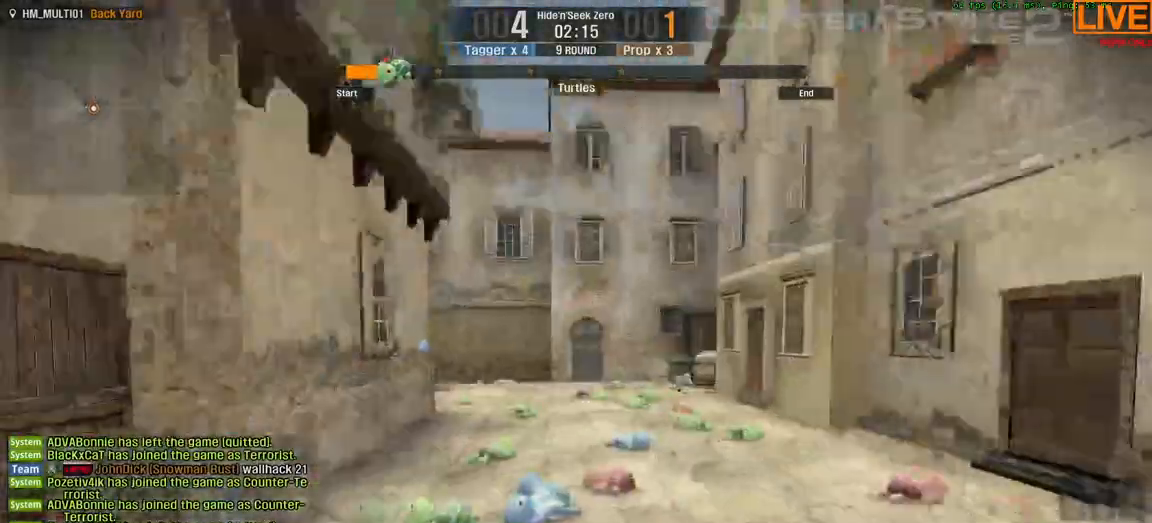
{"keys": ["w"], "events": []}
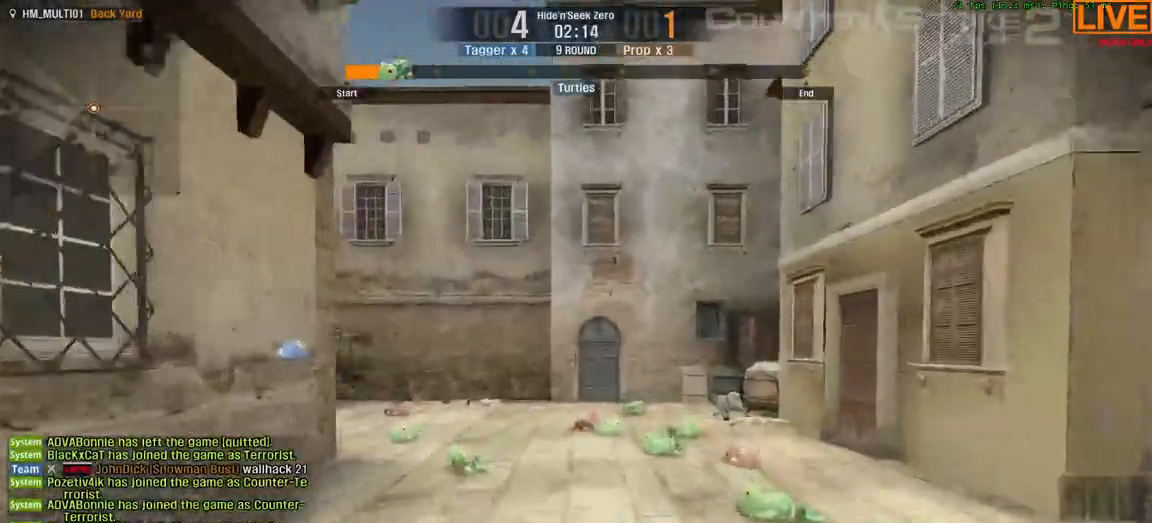
{"keys": ["w"], "events": []}
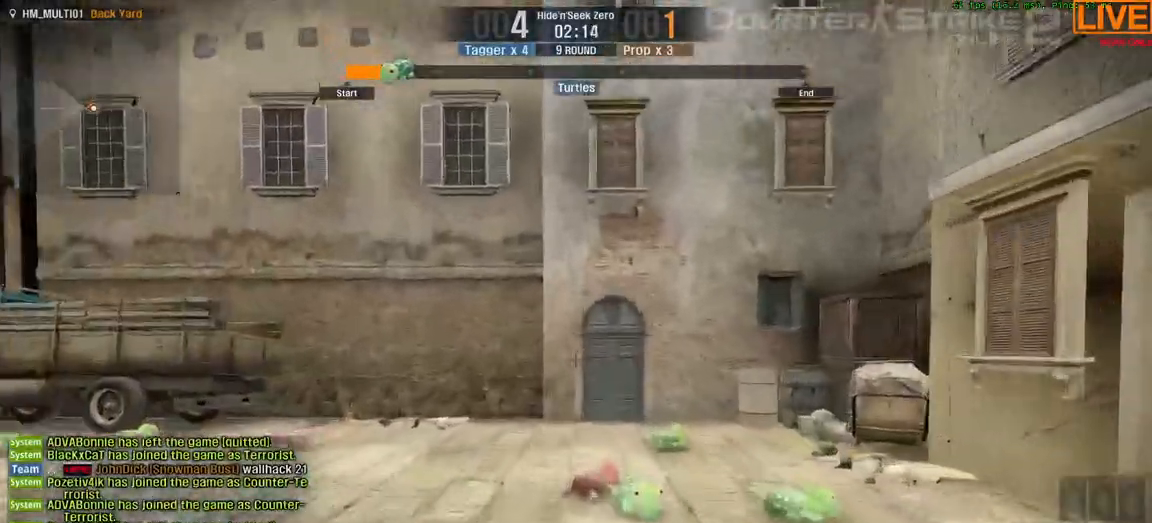
{"keys": ["a"], "events": [[133, "a", "down"], [183, "w", "up"]]}
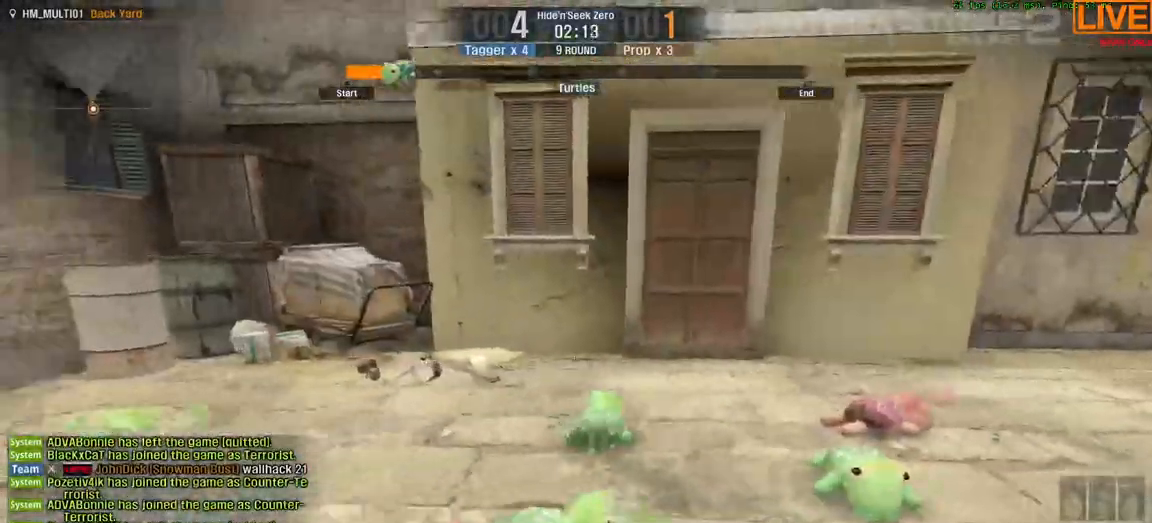
{"keys": [], "events": [[150, "s", "down"], [200, "a", "up"], [433, "s", "up"]]}
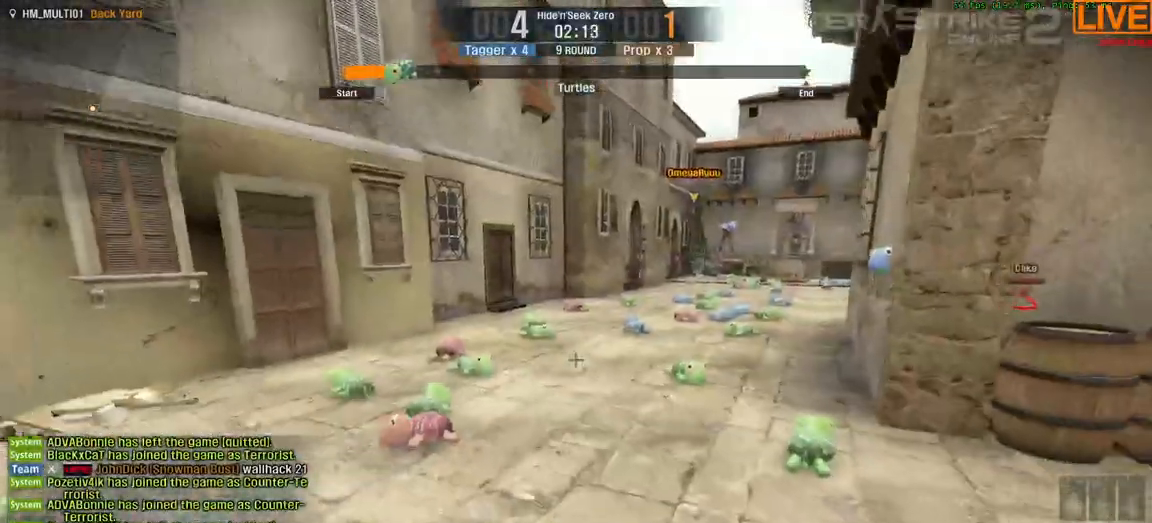
{"keys": ["w"], "events": [[383, "w", "down"]]}
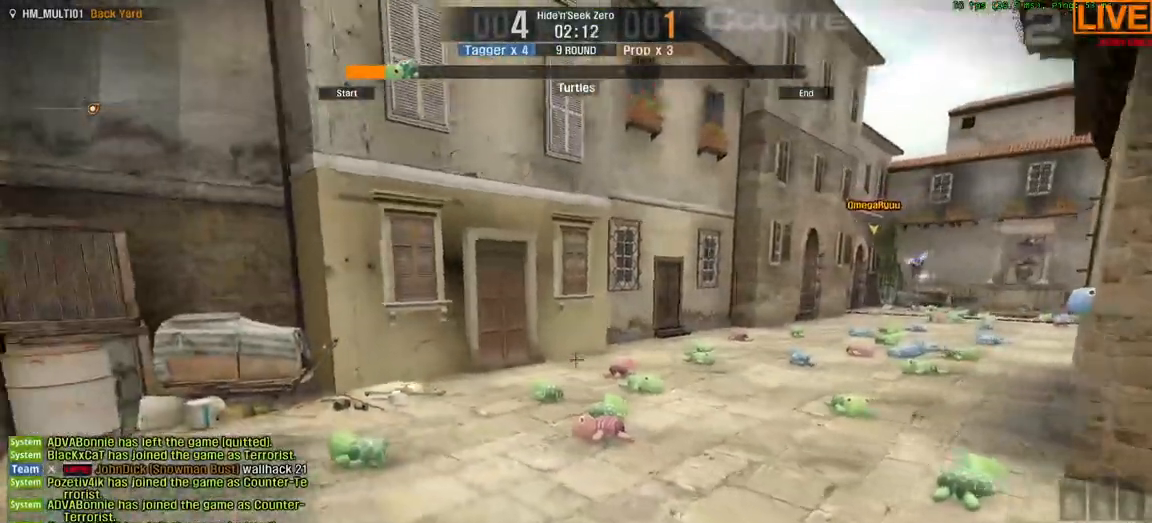
{"keys": ["tab"], "events": [[83, "w", "up"], [350, "tab", "down"]]}
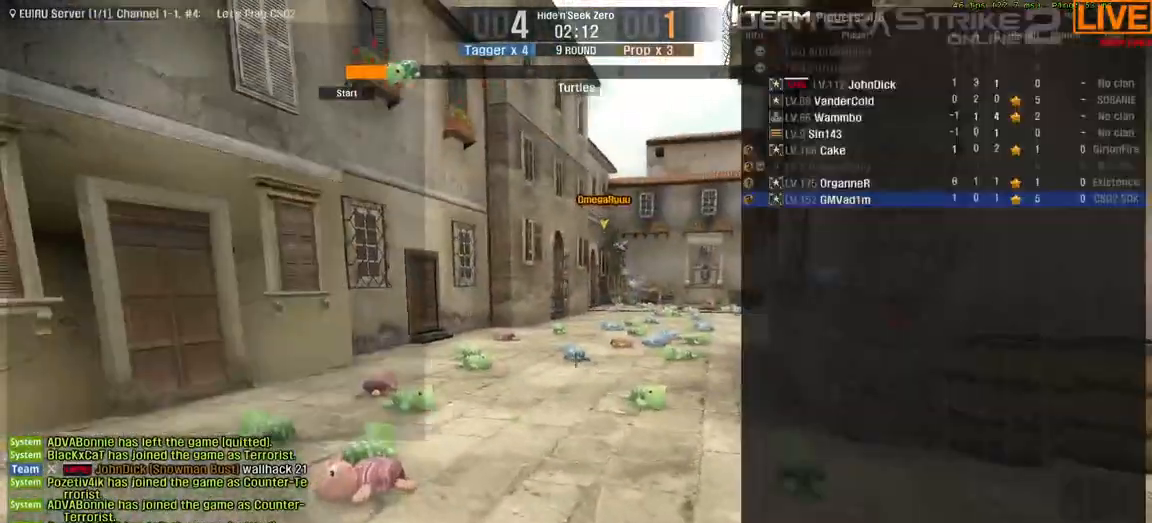
{"keys": ["tab"], "events": []}
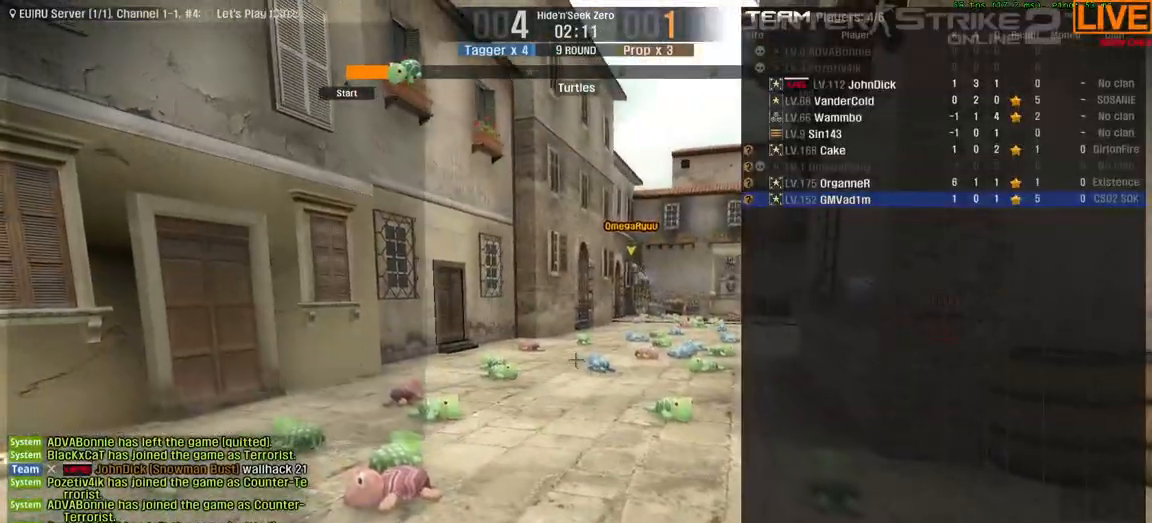
{"keys": ["tab"], "events": []}
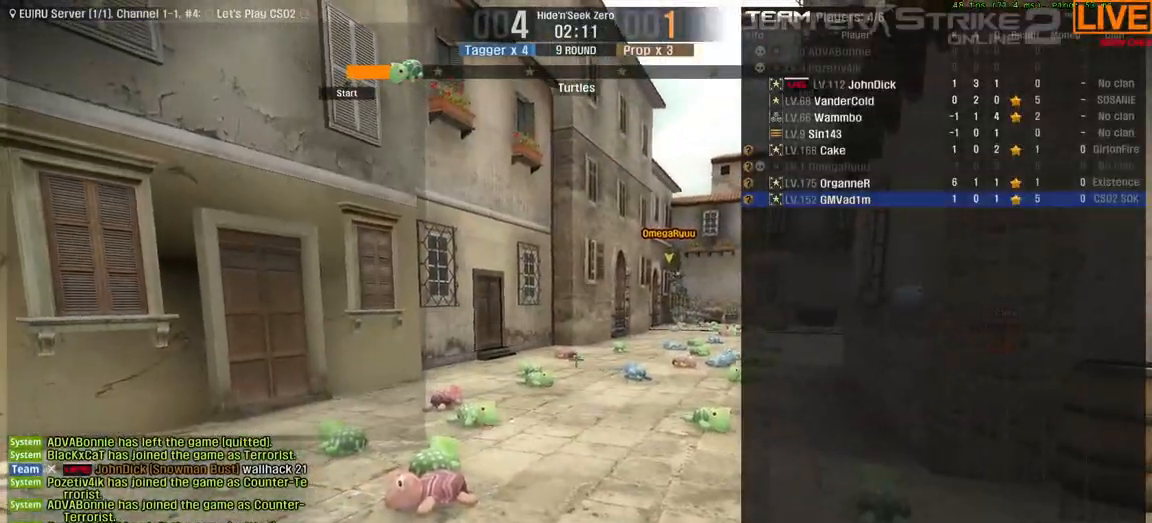
{"keys": ["tab"], "events": []}
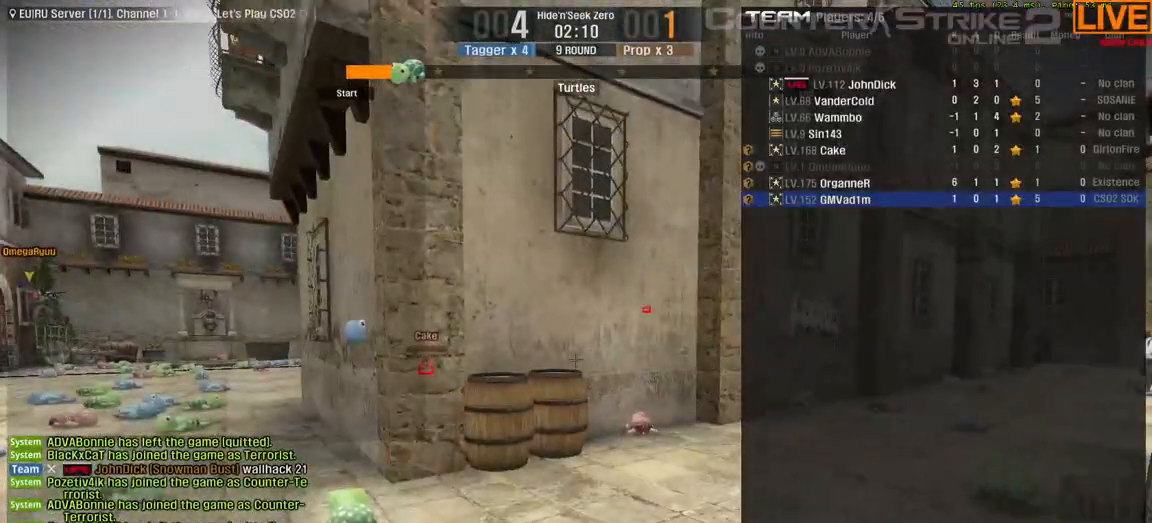
{"keys": ["tab"], "events": []}
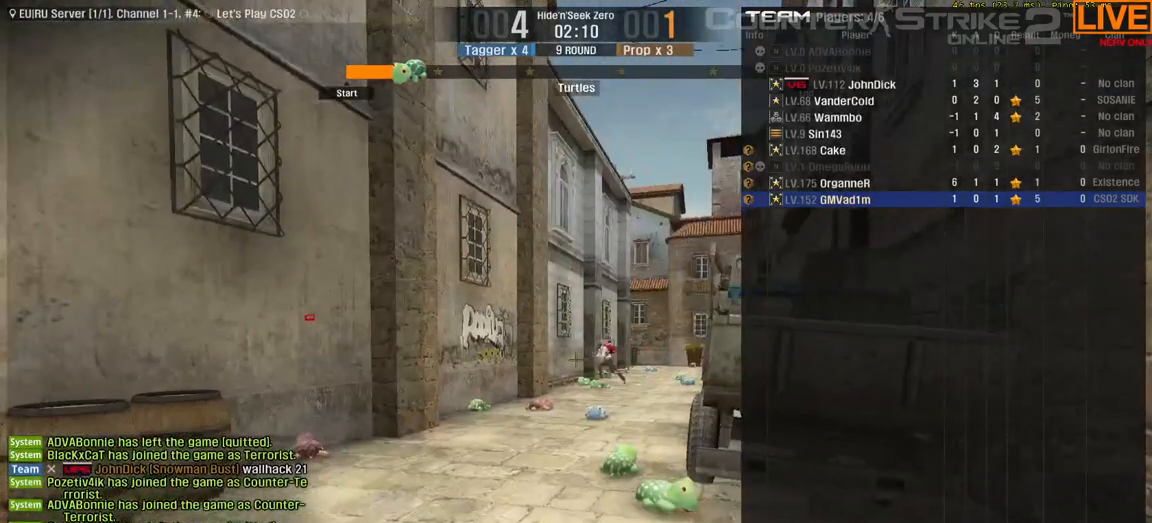
{"keys": ["tab"], "events": []}
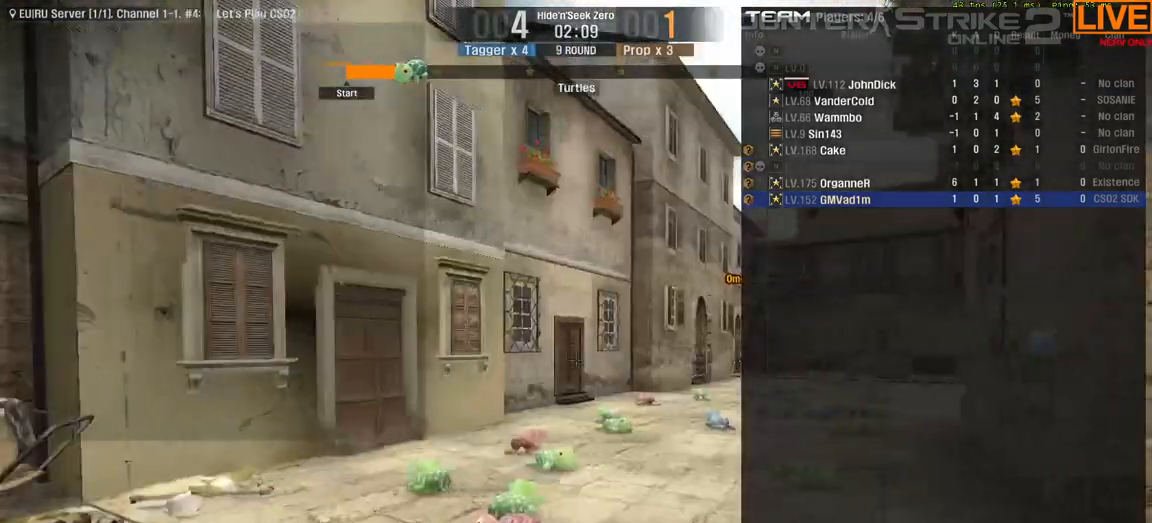
{"keys": ["tab"], "events": []}
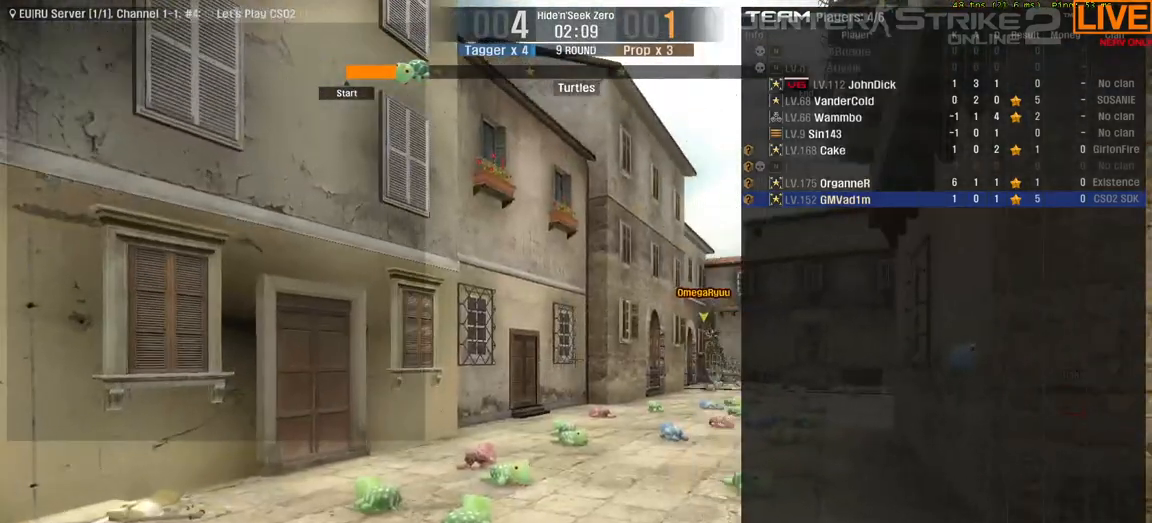
{"keys": ["tab"], "events": []}
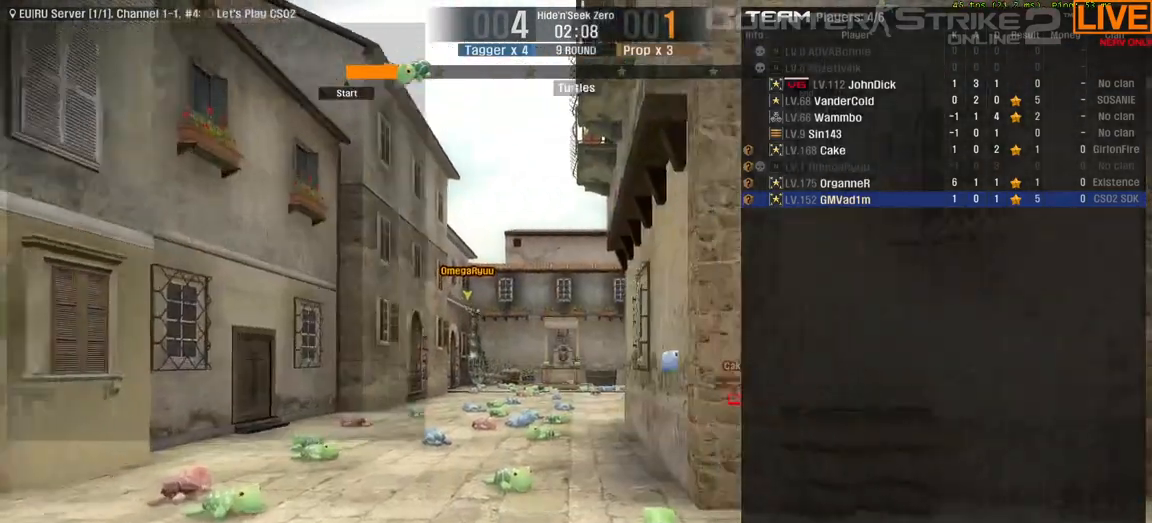
{"keys": ["tab"], "events": []}
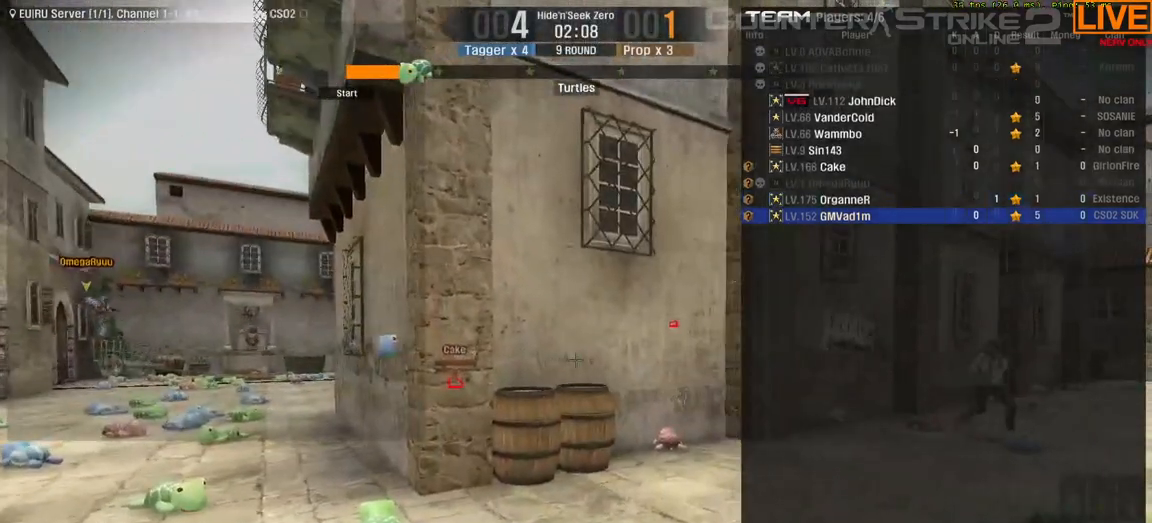
{"keys": ["tab"], "events": []}
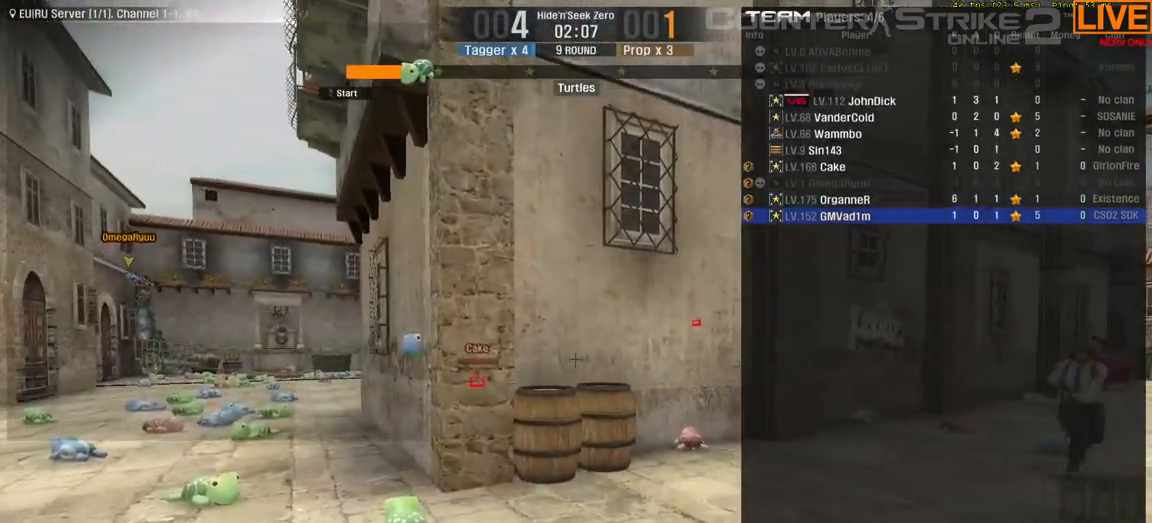
{"keys": [], "events": [[500, "tab", "up"]]}
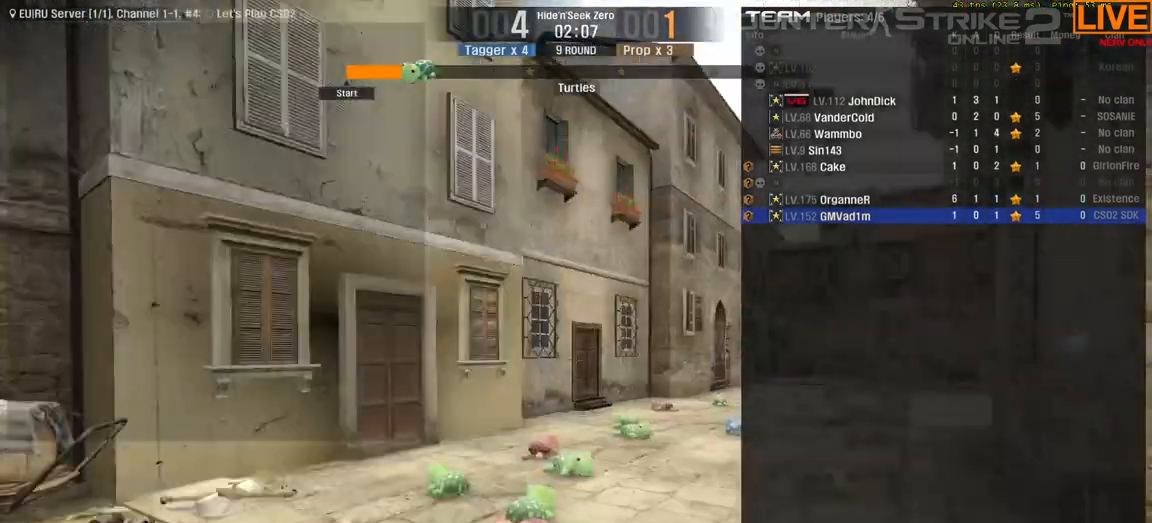
{"keys": [], "events": []}
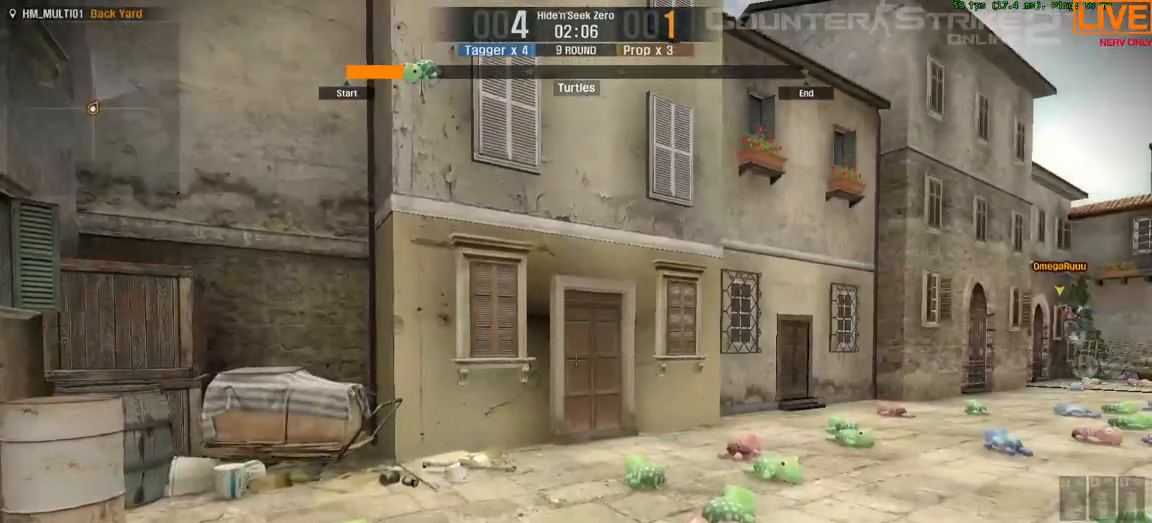
{"keys": [], "events": []}
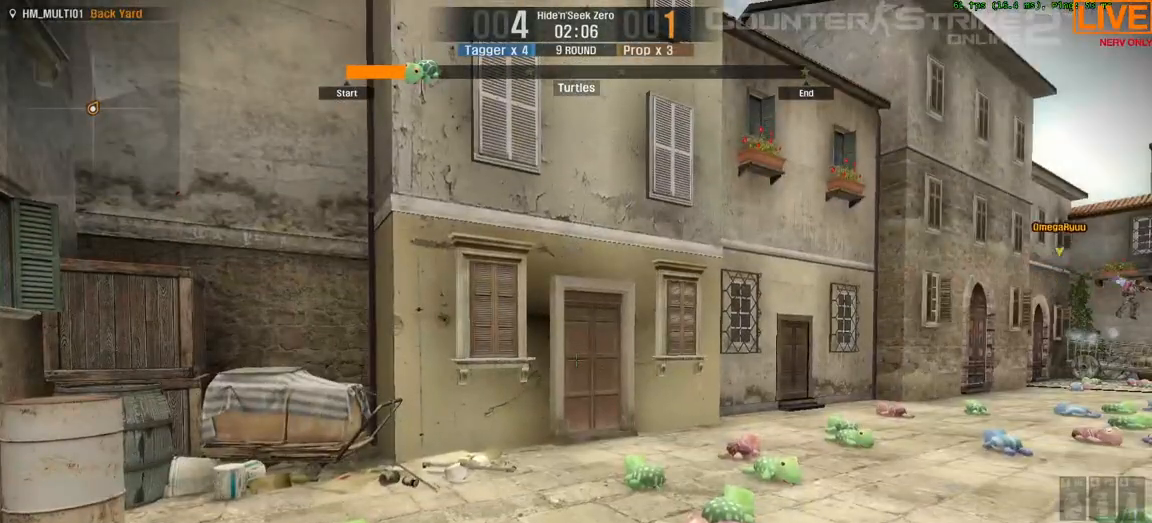
{"keys": [], "events": []}
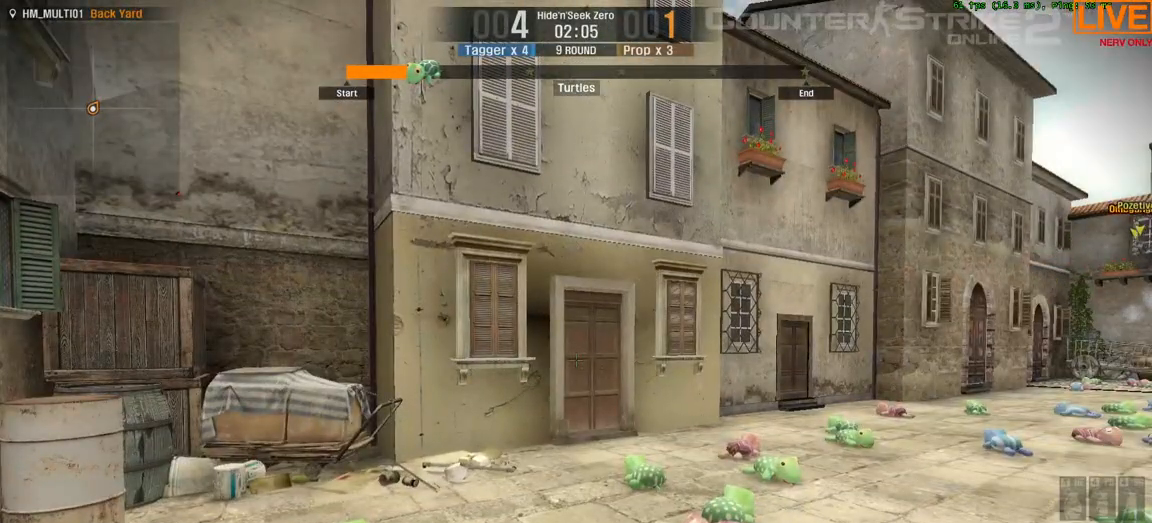
{"keys": [], "events": []}
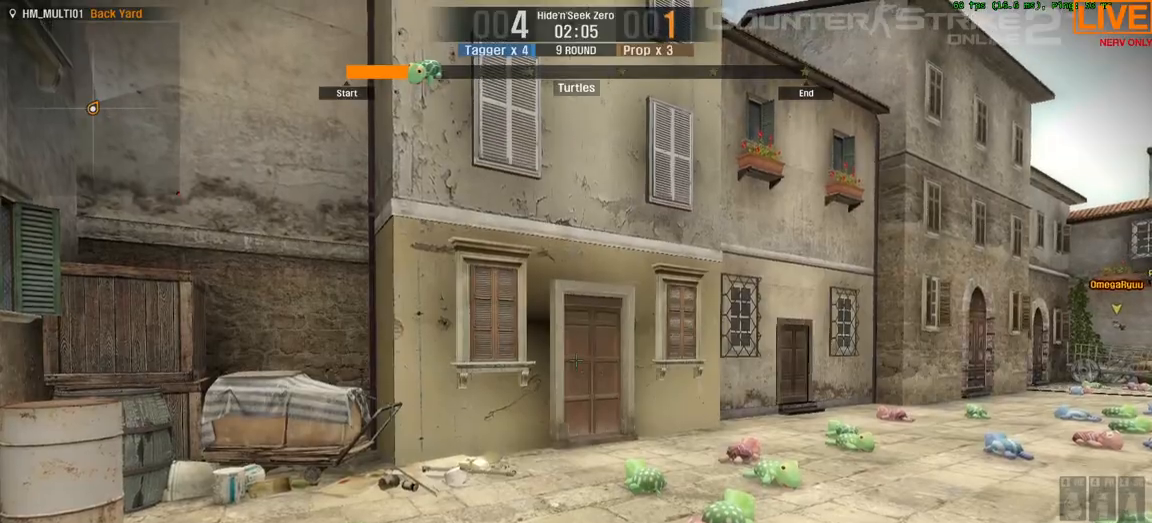
{"keys": ["a", "w"], "events": [[333, "a", "down"], [483, "w", "down"]]}